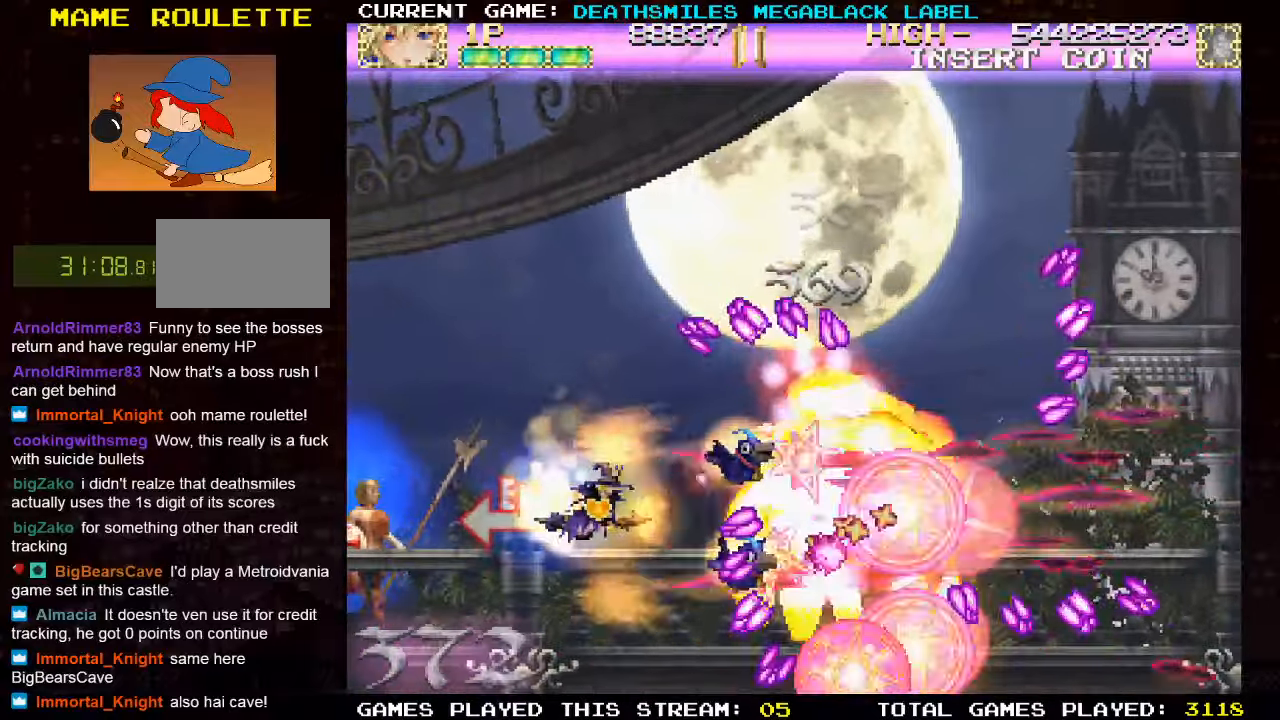
Gameplay with a controller (arcade stick); each line is a JSON object with the inputs held at the frame after it. "events" lists button and stick changes between this image and that frame as [ms after this image, input, new state], when the widget could be followed in between. Not read: L3 R3 other_buttons.
{"buttons": ["SQUARE"], "left_stick": "right", "events": [[83, "left_stick", "up"], [233, "left_stick", "right"], [250, "TRIANGLE", "up"], [300, "SQUARE", "down"]]}
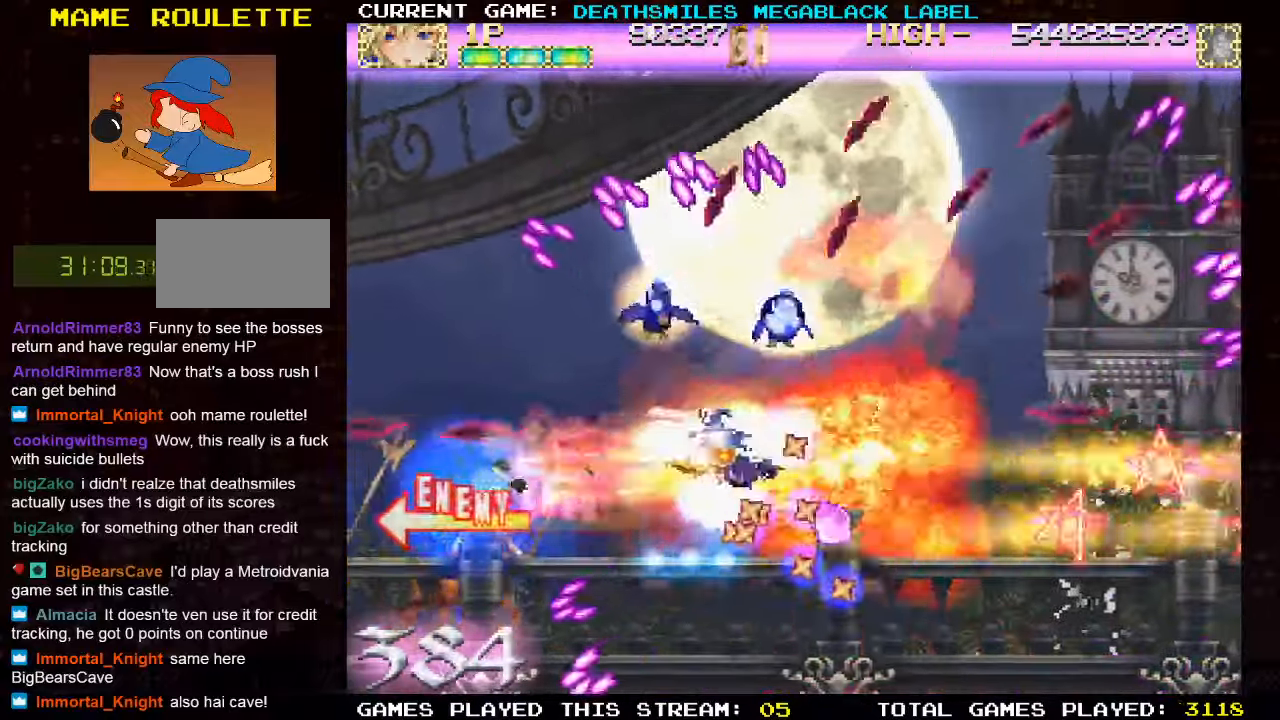
{"buttons": ["SQUARE"], "left_stick": "down", "events": [[16, "left_stick", "up-right"], [116, "left_stick", "right"], [450, "left_stick", "down"]]}
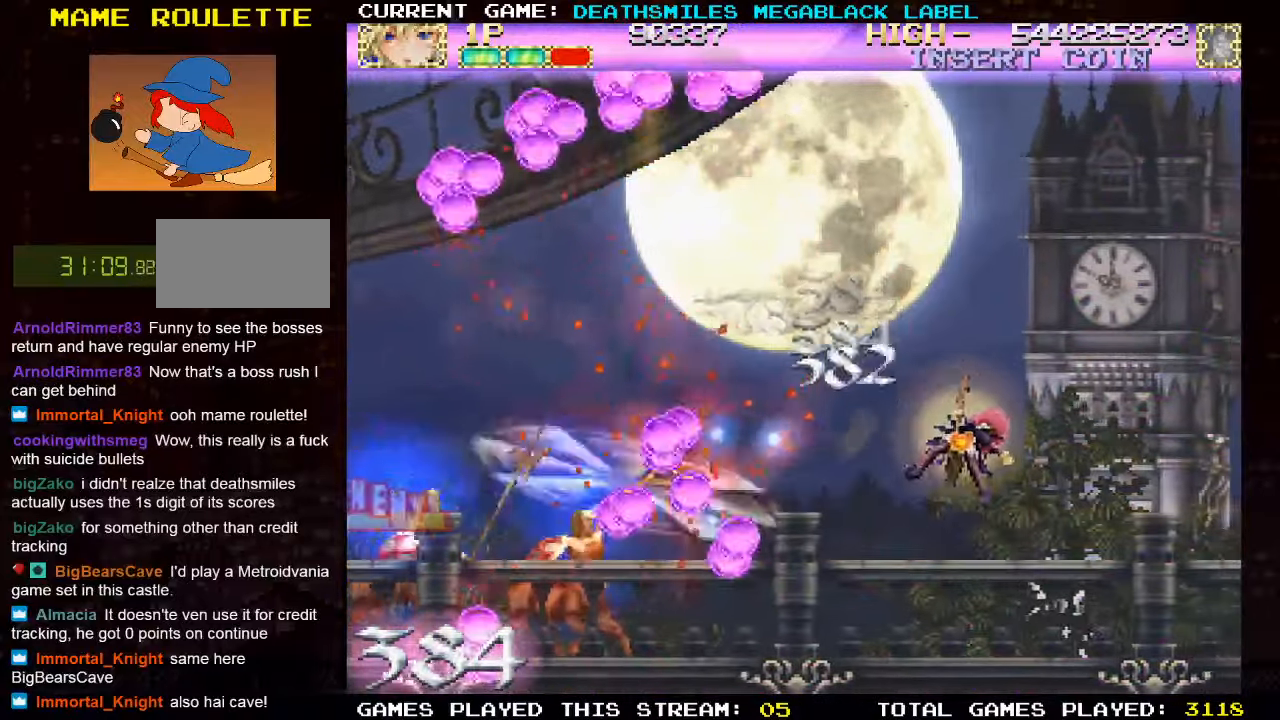
{"buttons": ["SQUARE"], "left_stick": "center", "events": [[250, "left_stick", "center"]]}
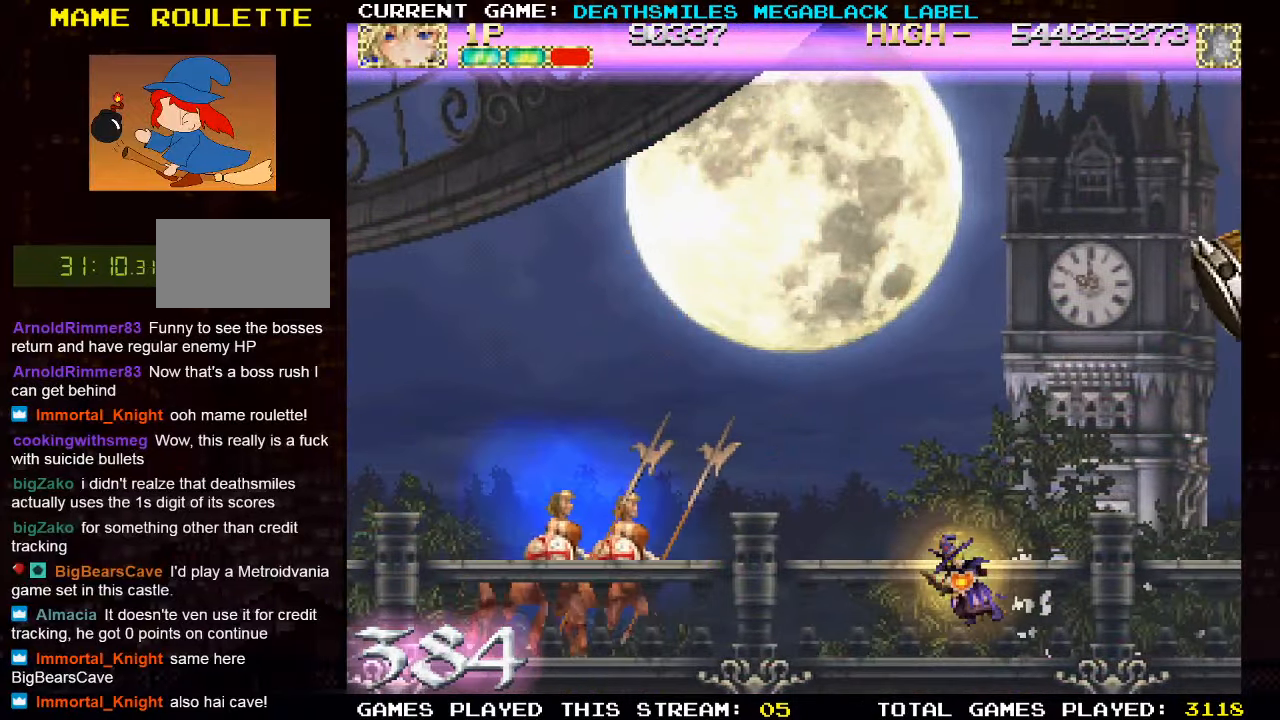
{"buttons": ["SQUARE"], "left_stick": "left", "events": [[283, "left_stick", "left"]]}
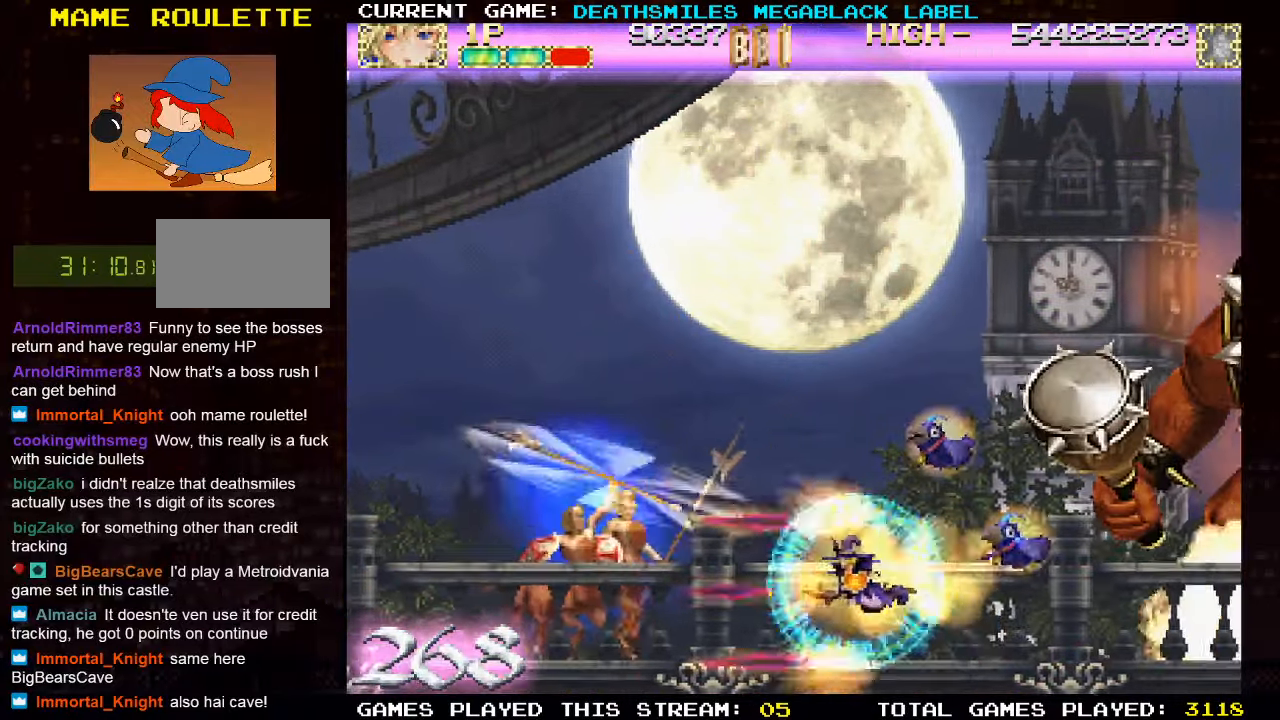
{"buttons": ["SQUARE"], "left_stick": "right", "events": [[416, "left_stick", "center"], [466, "left_stick", "right"]]}
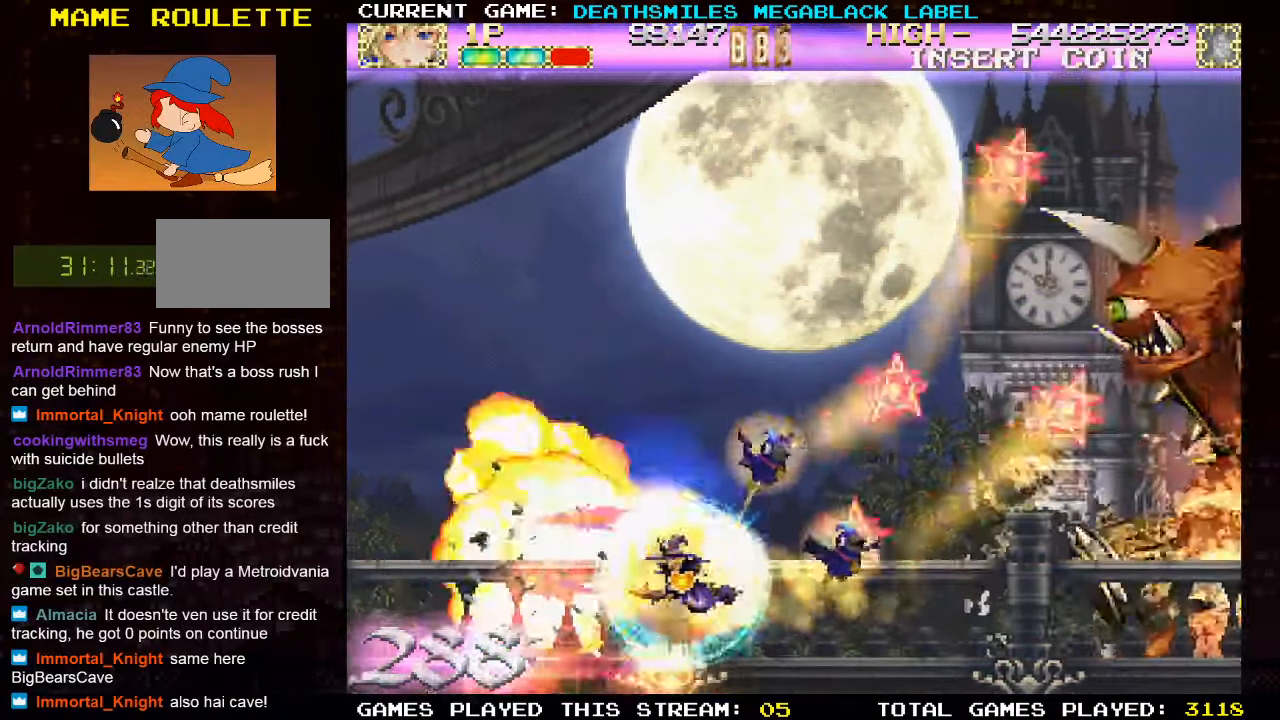
{"buttons": [], "left_stick": "up", "events": [[300, "left_stick", "up-right"], [333, "SQUARE", "up"], [333, "TRIANGLE", "down"], [466, "TRIANGLE", "up"], [466, "left_stick", "up"]]}
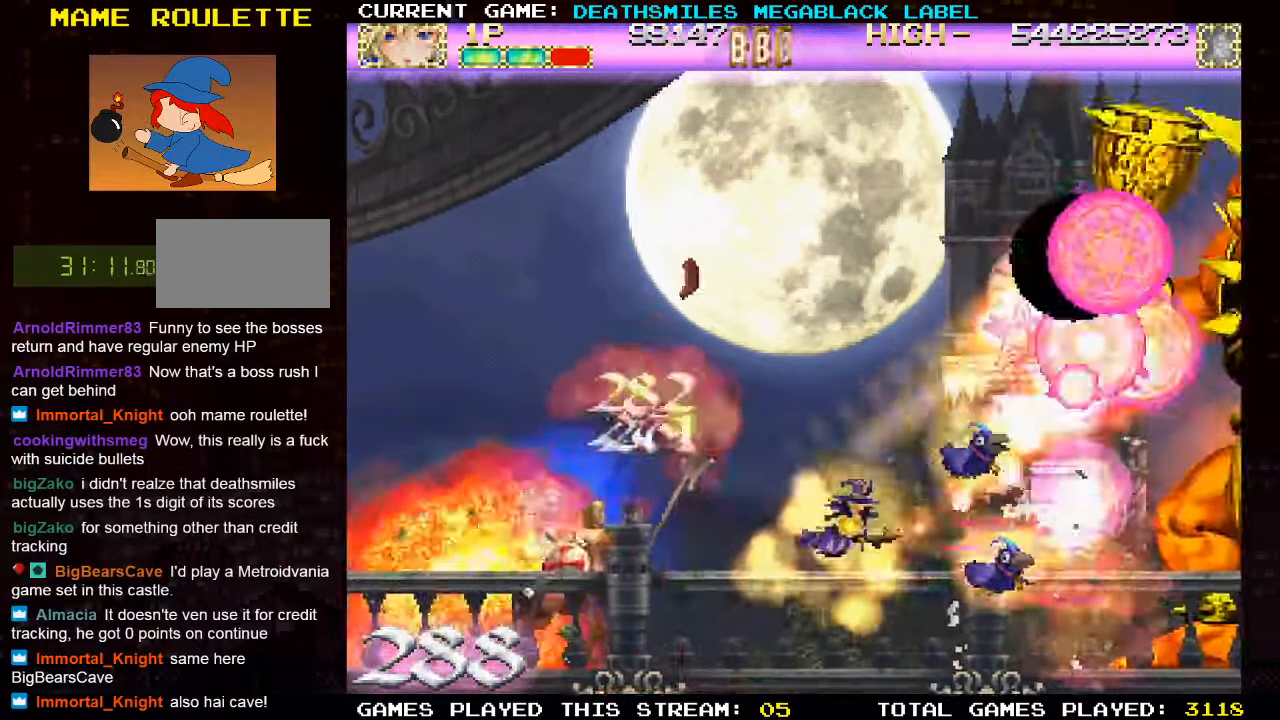
{"buttons": ["TRIANGLE"], "left_stick": "left", "events": [[66, "TRIANGLE", "down"], [83, "left_stick", "up-left"], [166, "TRIANGLE", "up"], [266, "TRIANGLE", "down"], [266, "left_stick", "left"]]}
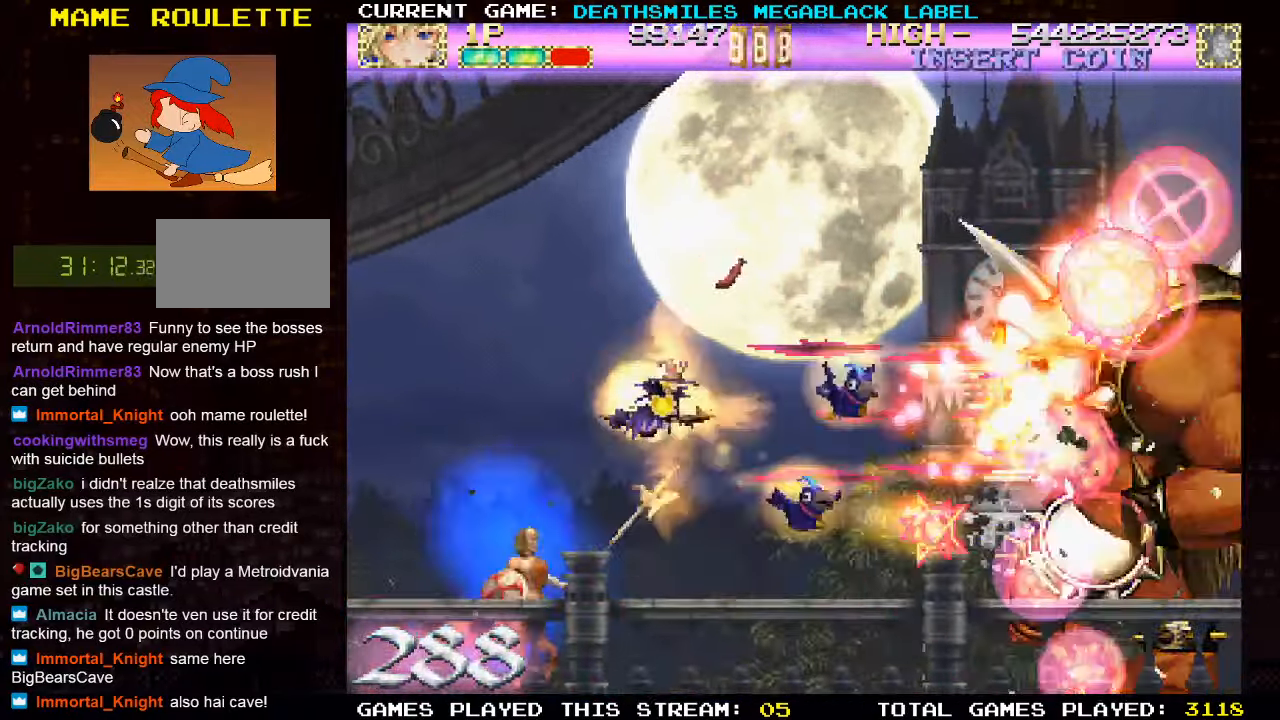
{"buttons": ["TRIANGLE"], "left_stick": "right"}
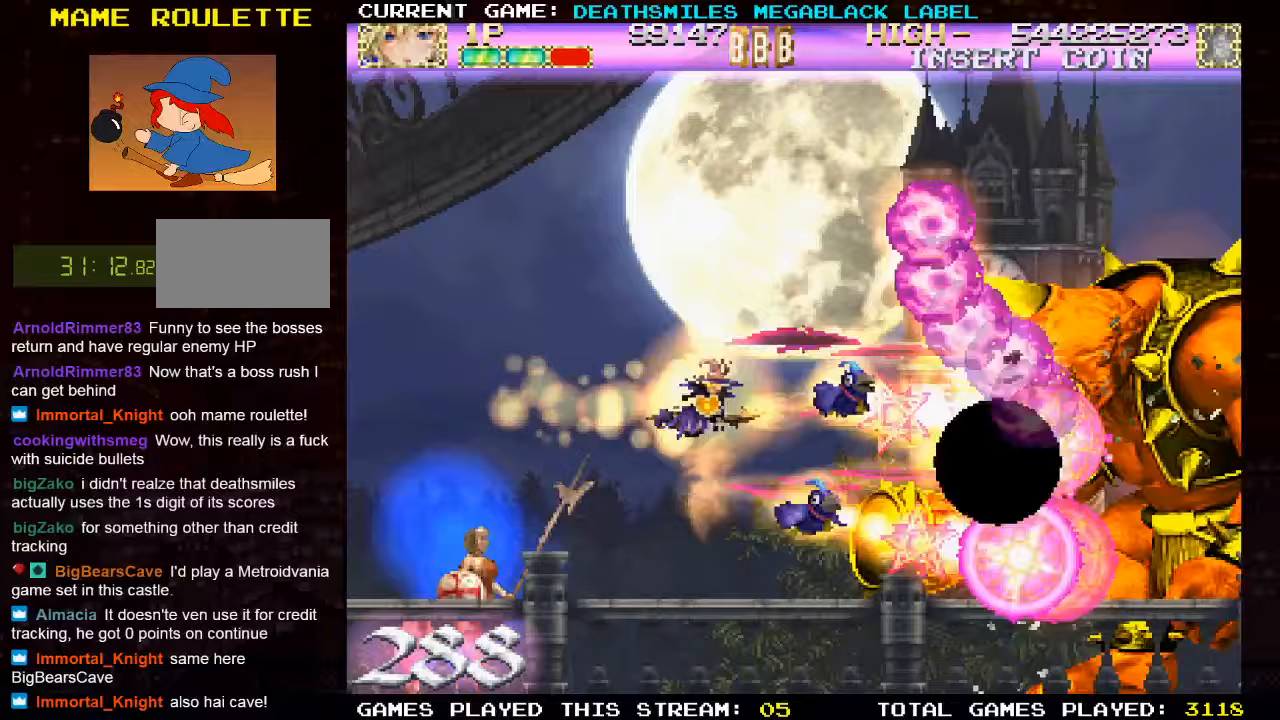
{"buttons": ["TRIANGLE"], "left_stick": "left", "events": [[67, "left_stick", "up"], [217, "left_stick", "left"]]}
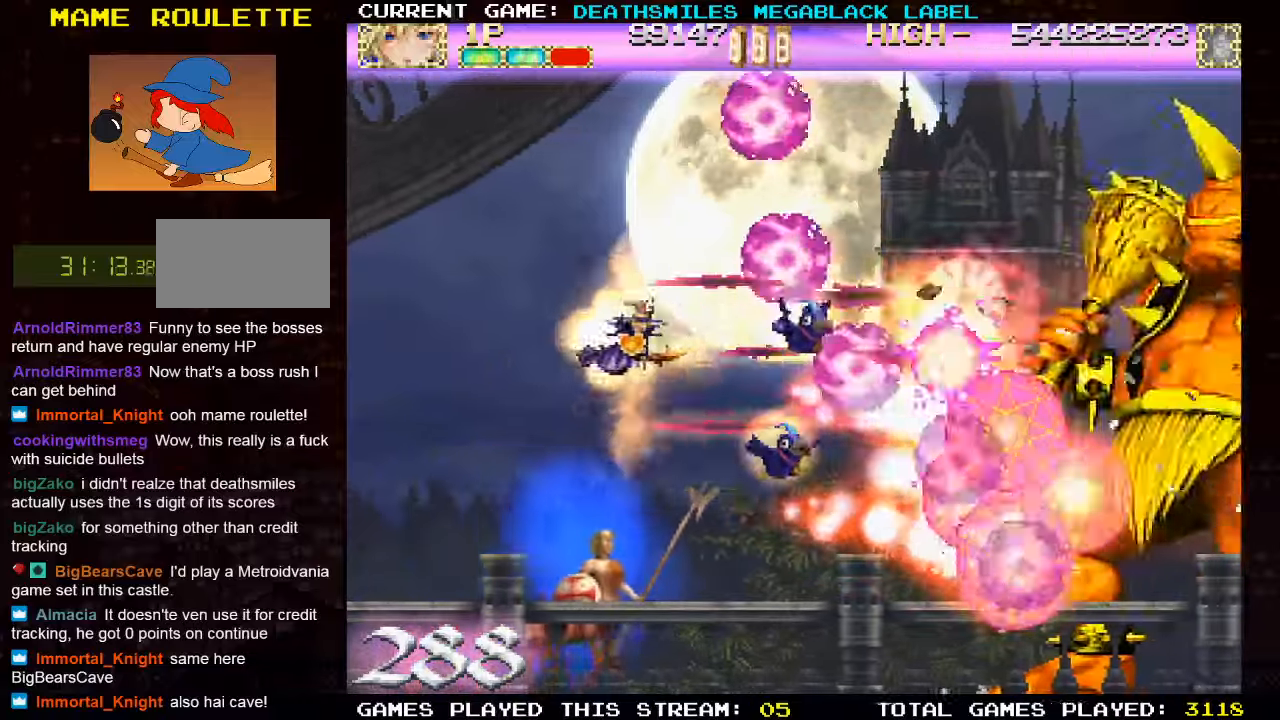
{"buttons": ["TRIANGLE"], "left_stick": "right", "events": [[350, "left_stick", "up"], [400, "left_stick", "right"]]}
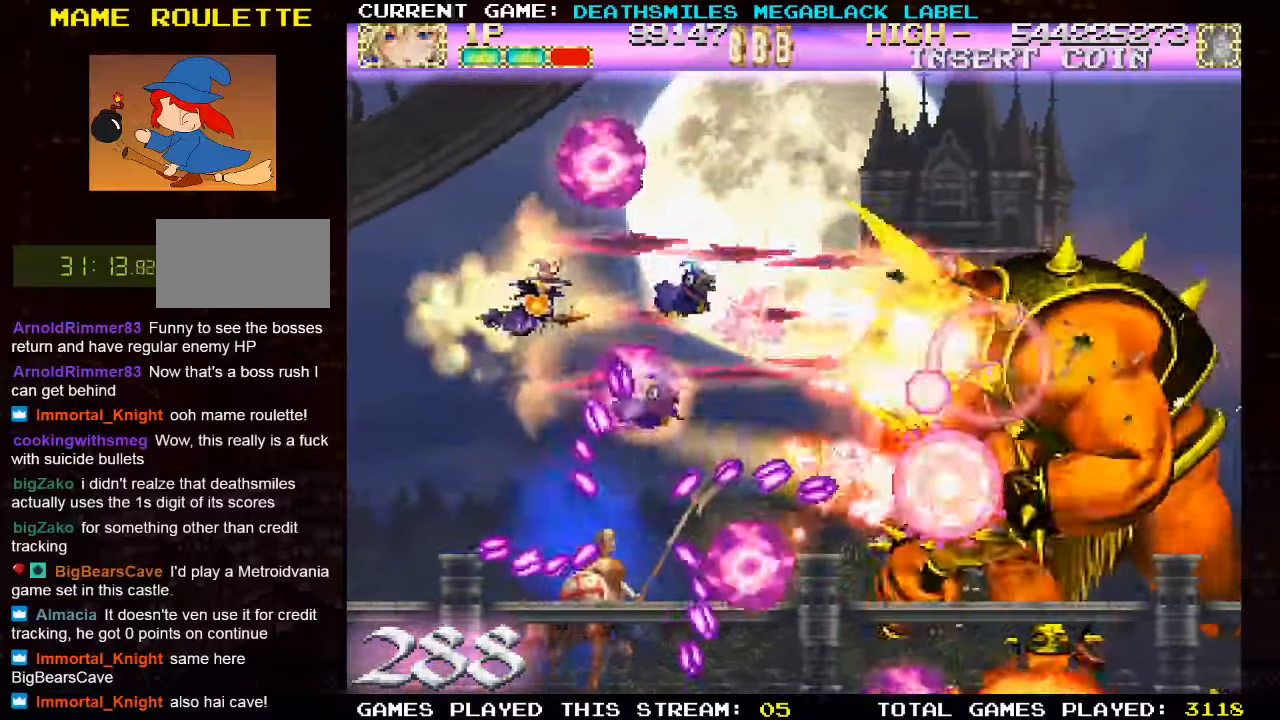
{"buttons": ["TRIANGLE"], "left_stick": "up-right"}
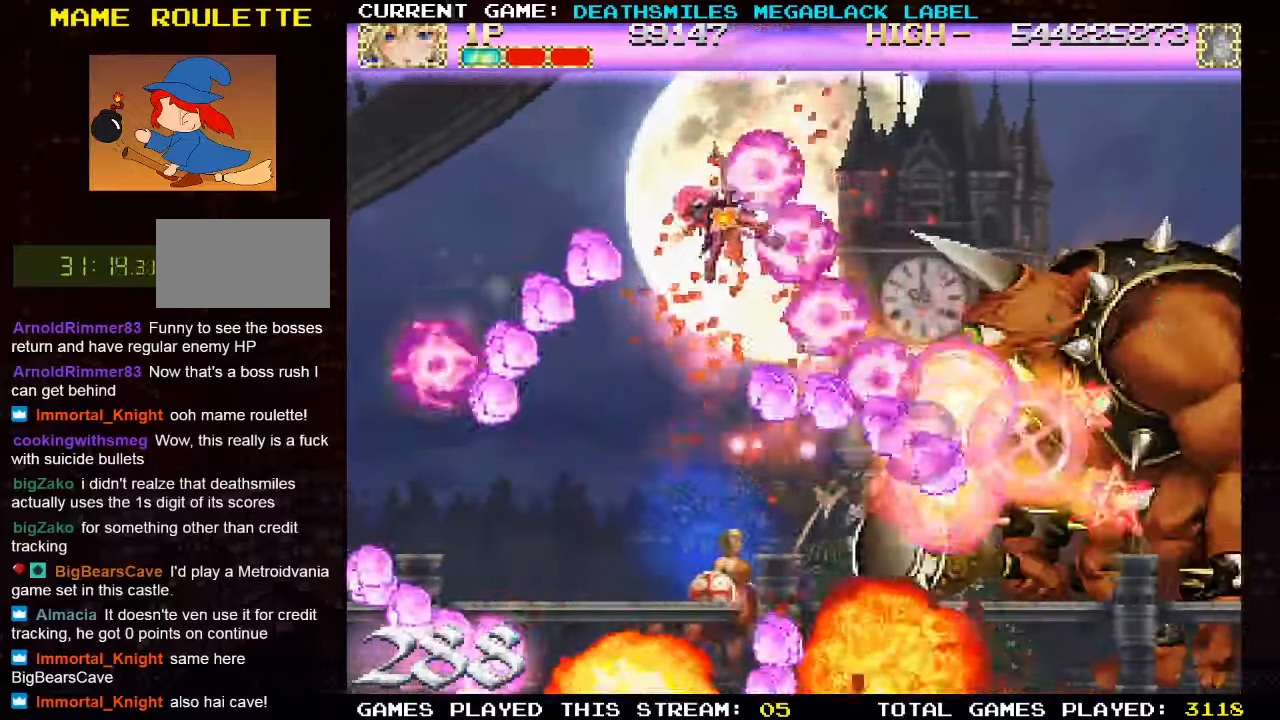
{"buttons": ["TRIANGLE"], "left_stick": "center", "events": [[50, "left_stick", "center"]]}
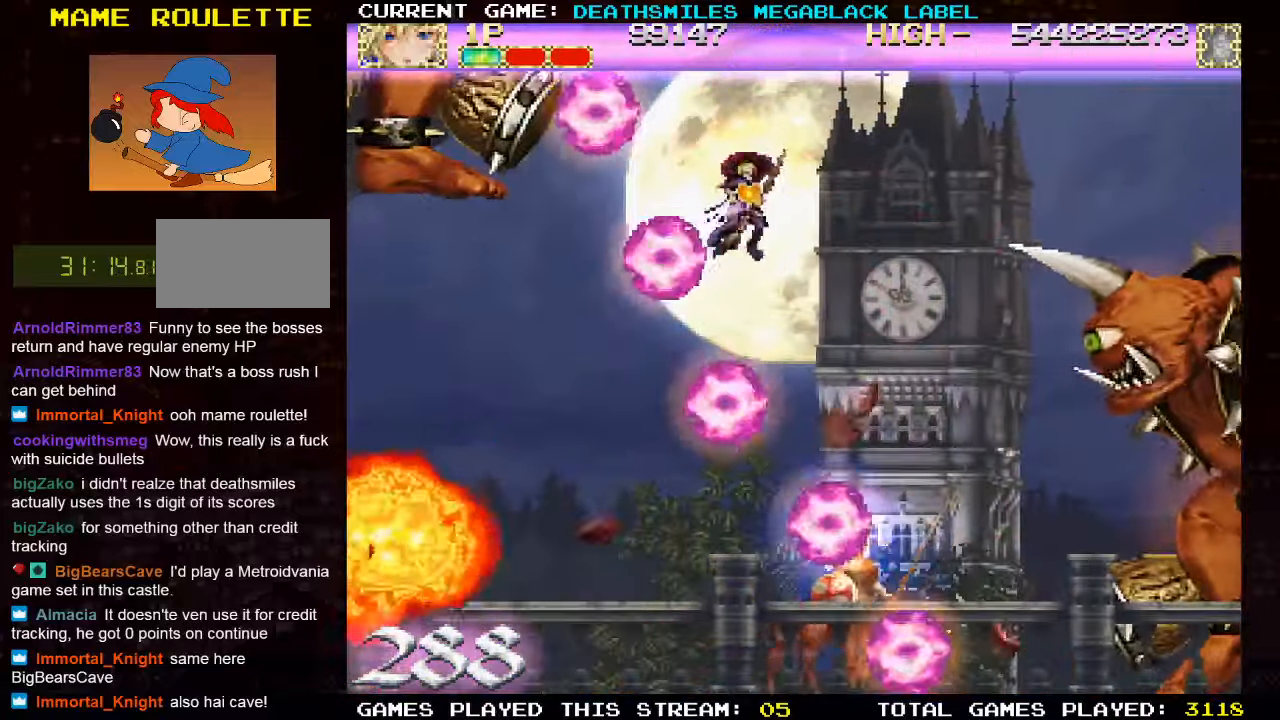
{"buttons": ["TRIANGLE"], "left_stick": "down", "events": [[500, "left_stick", "down"]]}
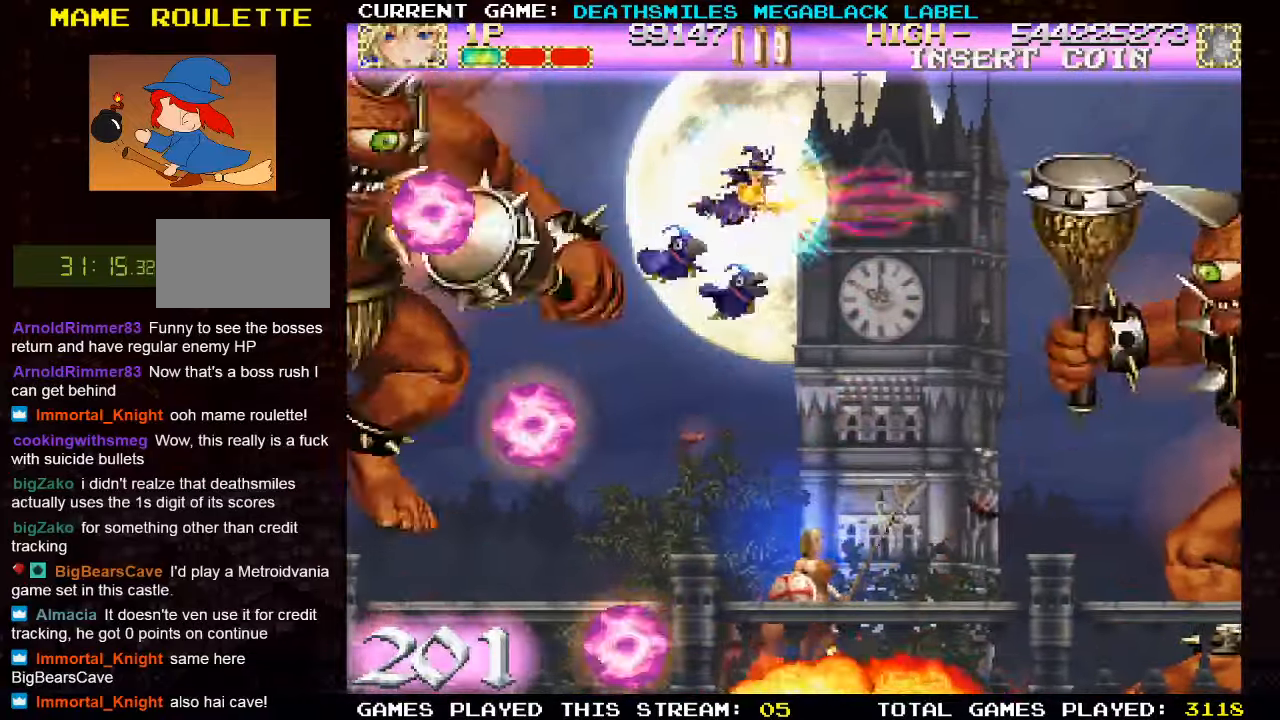
{"buttons": ["TRIANGLE"], "left_stick": "down", "events": []}
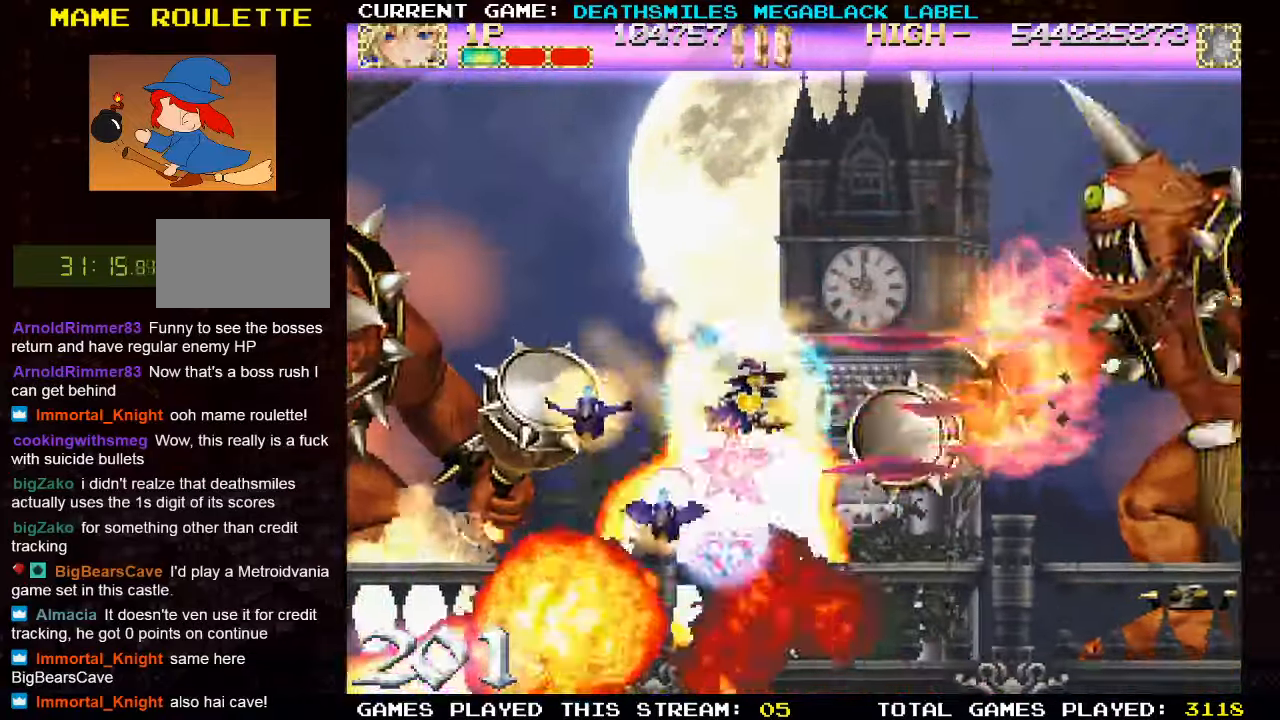
{"buttons": ["TRIANGLE"], "left_stick": "center", "events": [[17, "left_stick", "center"]]}
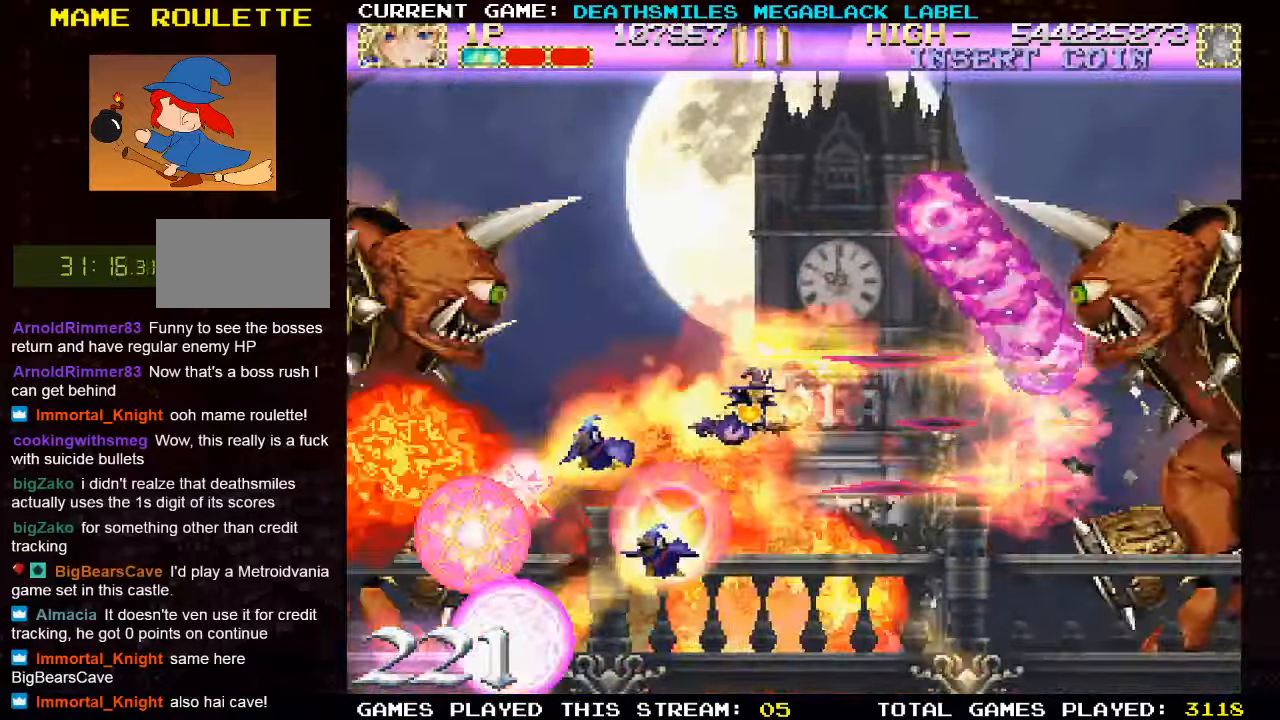
{"buttons": ["TRIANGLE"], "left_stick": "center", "events": []}
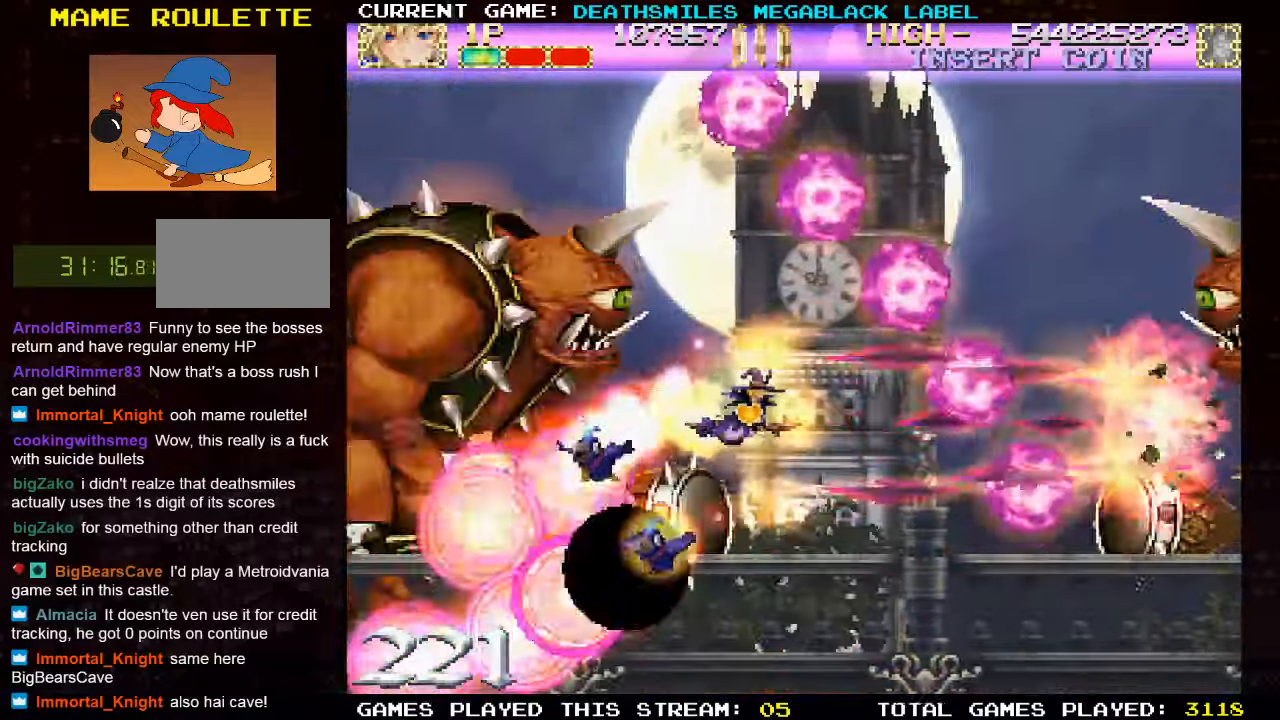
{"buttons": ["CROSS", "TRIANGLE"], "left_stick": "center", "events": [[383, "CROSS", "down"]]}
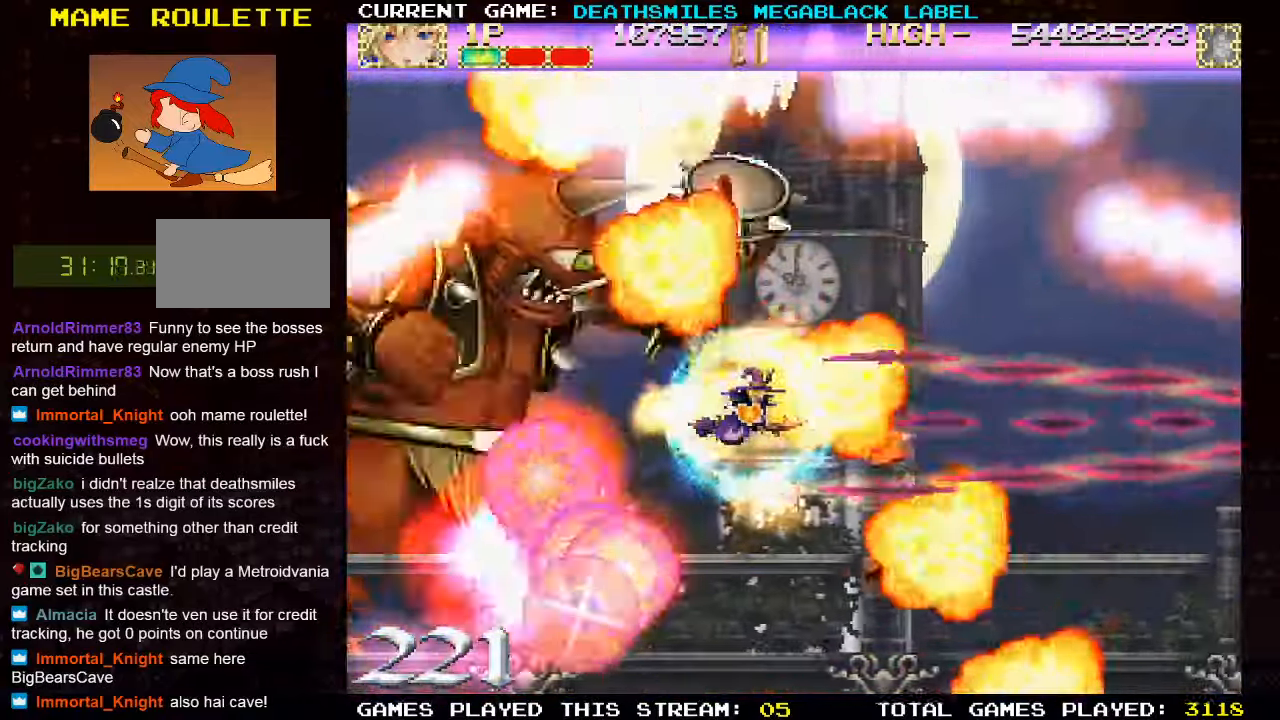
{"buttons": ["SQUARE"], "left_stick": "right", "events": [[17, "CROSS", "up"], [183, "SQUARE", "down"], [217, "TRIANGLE", "up"], [317, "left_stick", "right"]]}